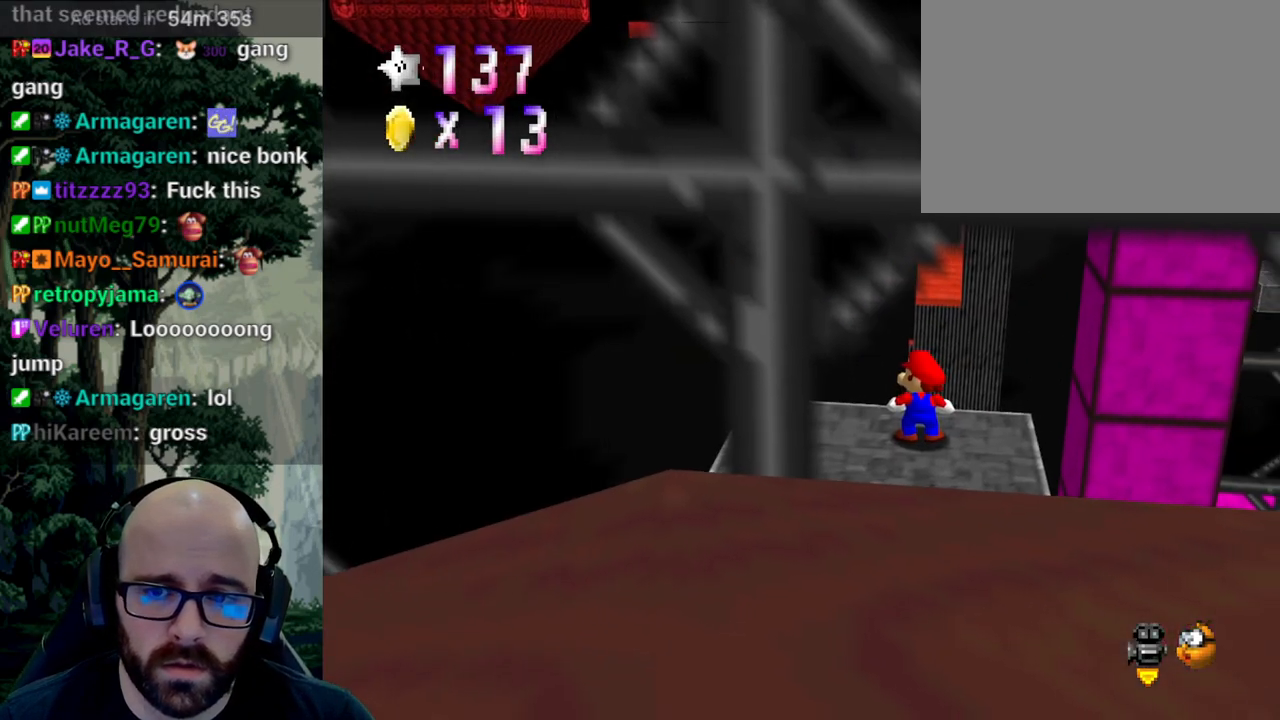
Gameplay with a controller (Xbox layout); each line is a JSON object with the inputs held at the frame after it. "events" lists button and stick changes between this image and that frame as [ms after this image, input, new state], when the widget could be followed in between. Not read: B DPAD_DOWN DPAD_LEFT DPAD_RIGHT DPAD_UP L1 L2 L3 R1 R2 R3 SELECT START Y.
{"buttons": [], "left_stick": "right", "right_stick": "center", "events": [[267, "A", "down"], [367, "A", "up"], [383, "left_stick", "right"]]}
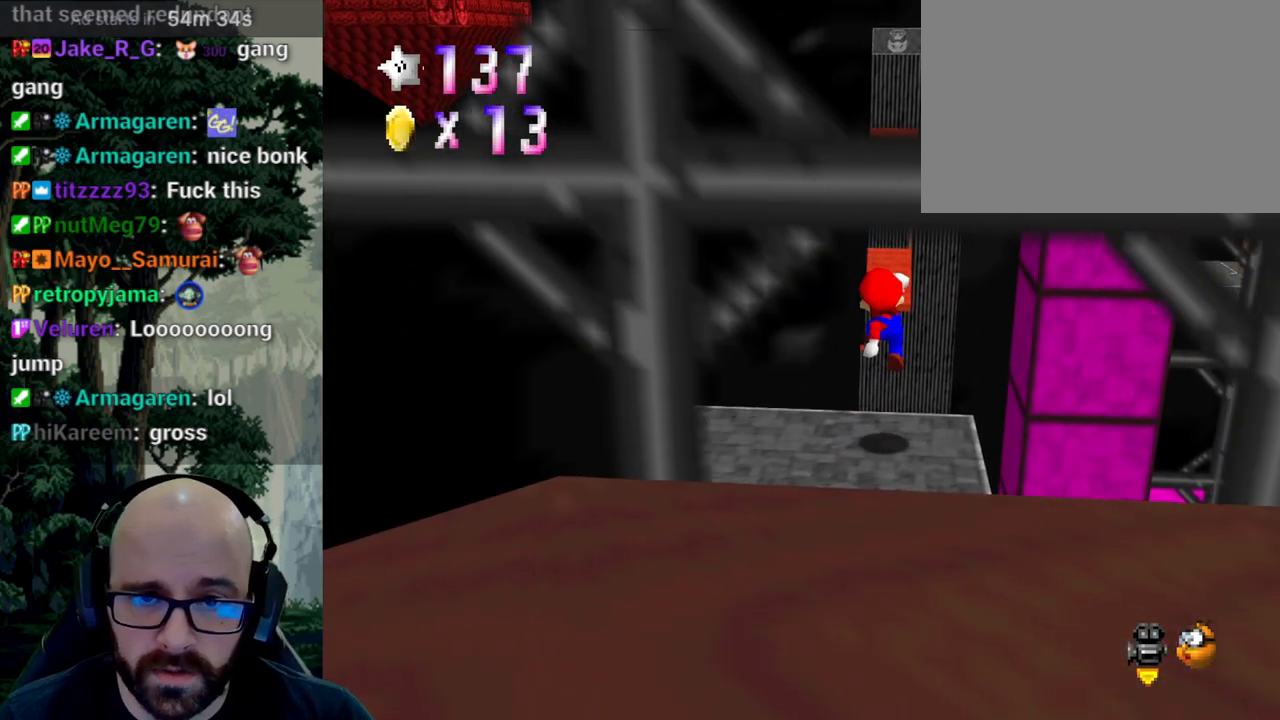
{"buttons": [], "left_stick": "center", "right_stick": "center", "events": [[167, "left_stick", "center"]]}
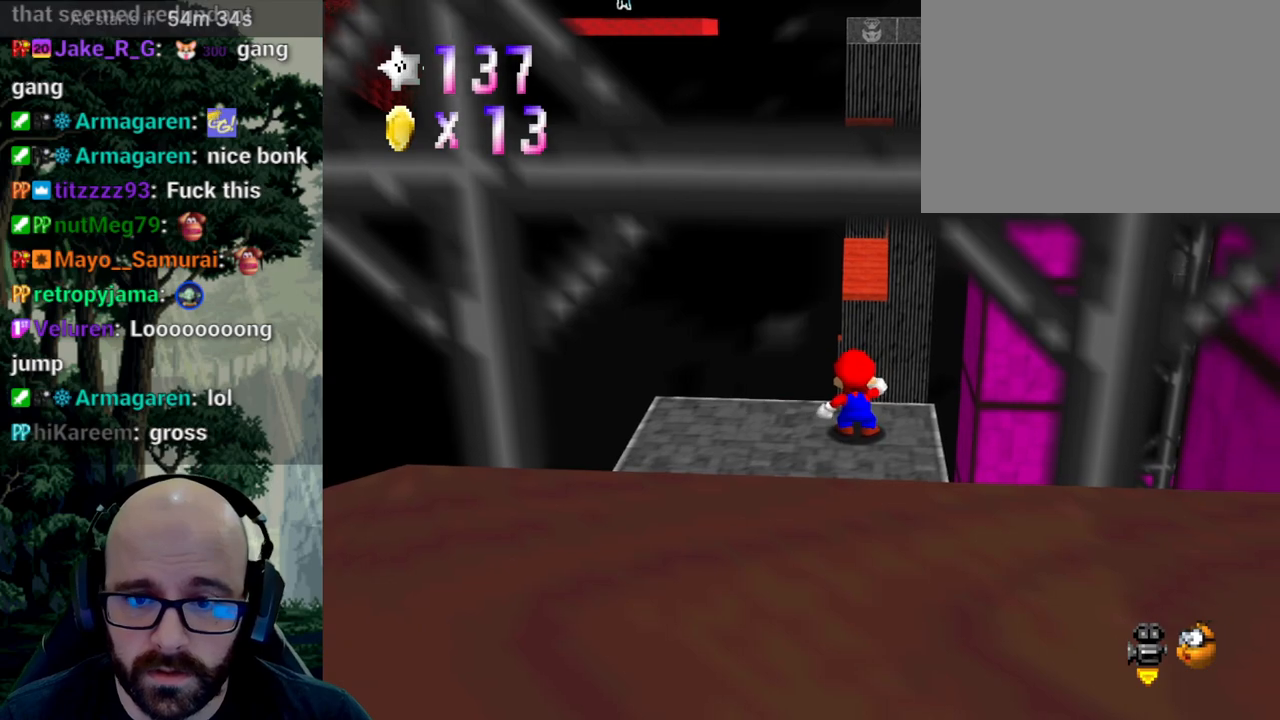
{"buttons": [], "left_stick": "center", "right_stick": "center", "events": [[50, "A", "down"], [117, "A", "up"], [167, "left_stick", "right"], [367, "left_stick", "center"]]}
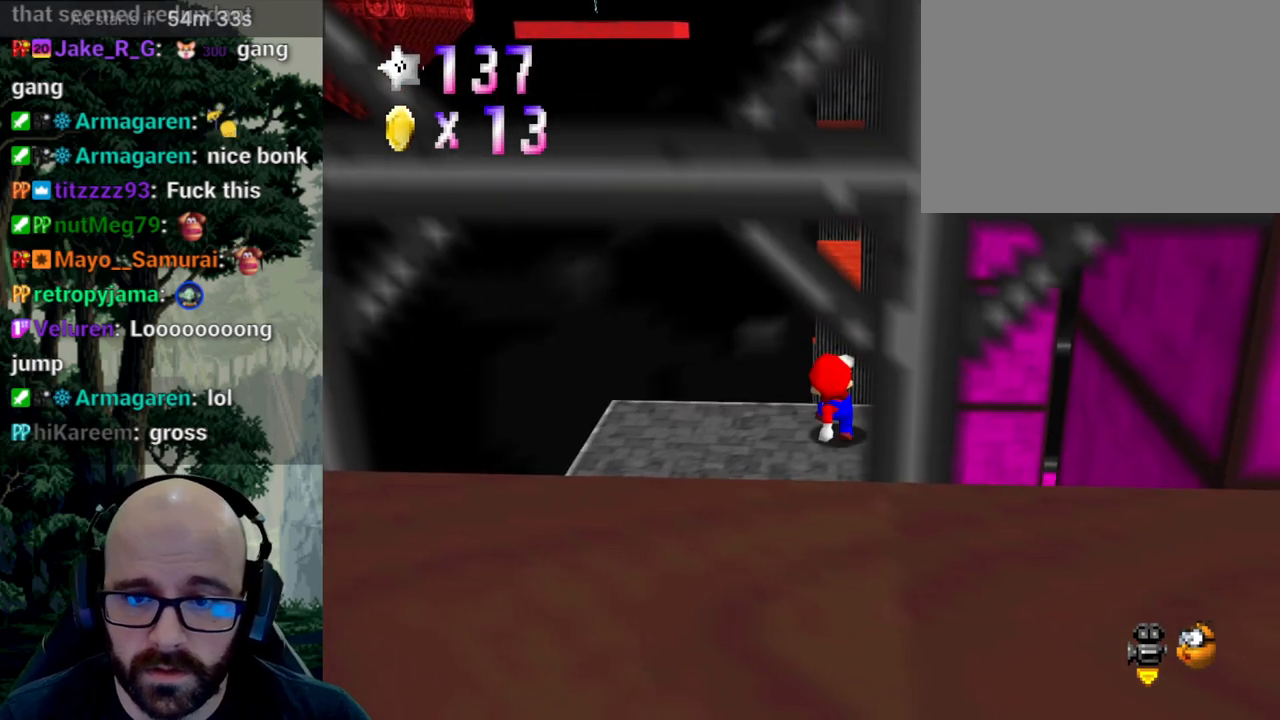
{"buttons": [], "left_stick": "center", "right_stick": "center"}
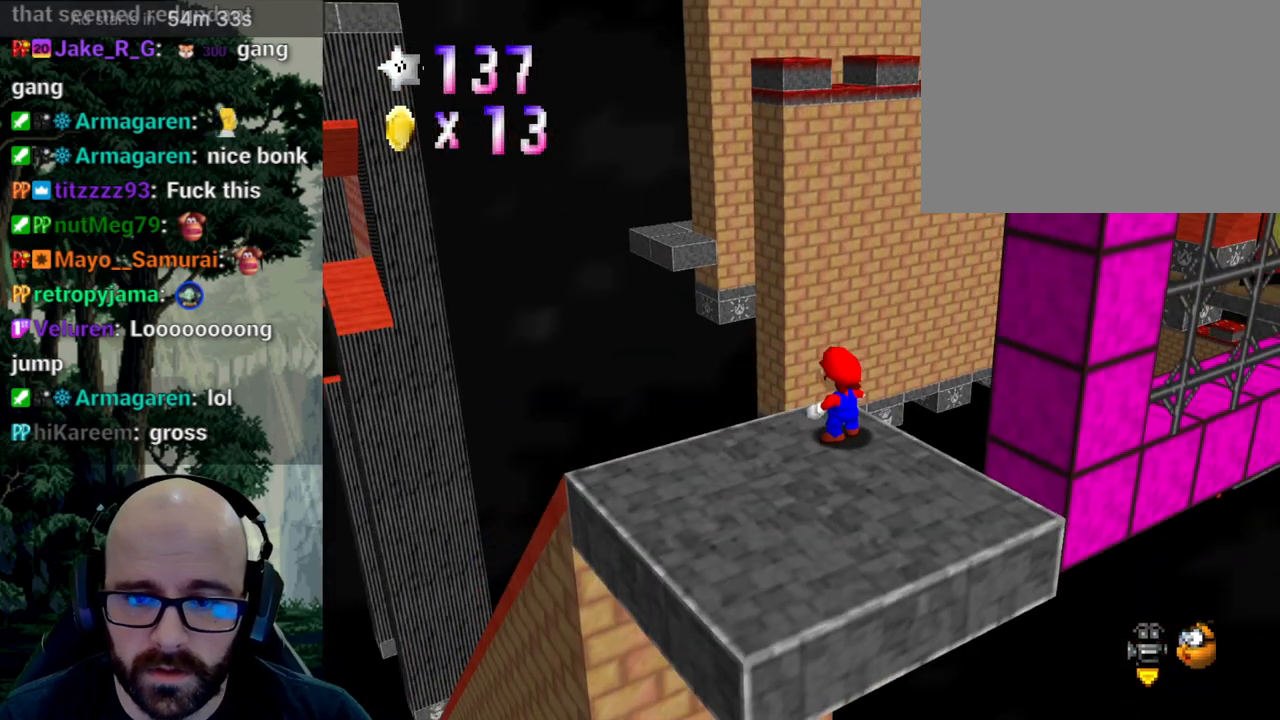
{"buttons": [], "left_stick": "center", "right_stick": "center", "events": [[67, "X", "down"], [117, "right_stick", "left"], [183, "X", "up"], [183, "right_stick", "center"]]}
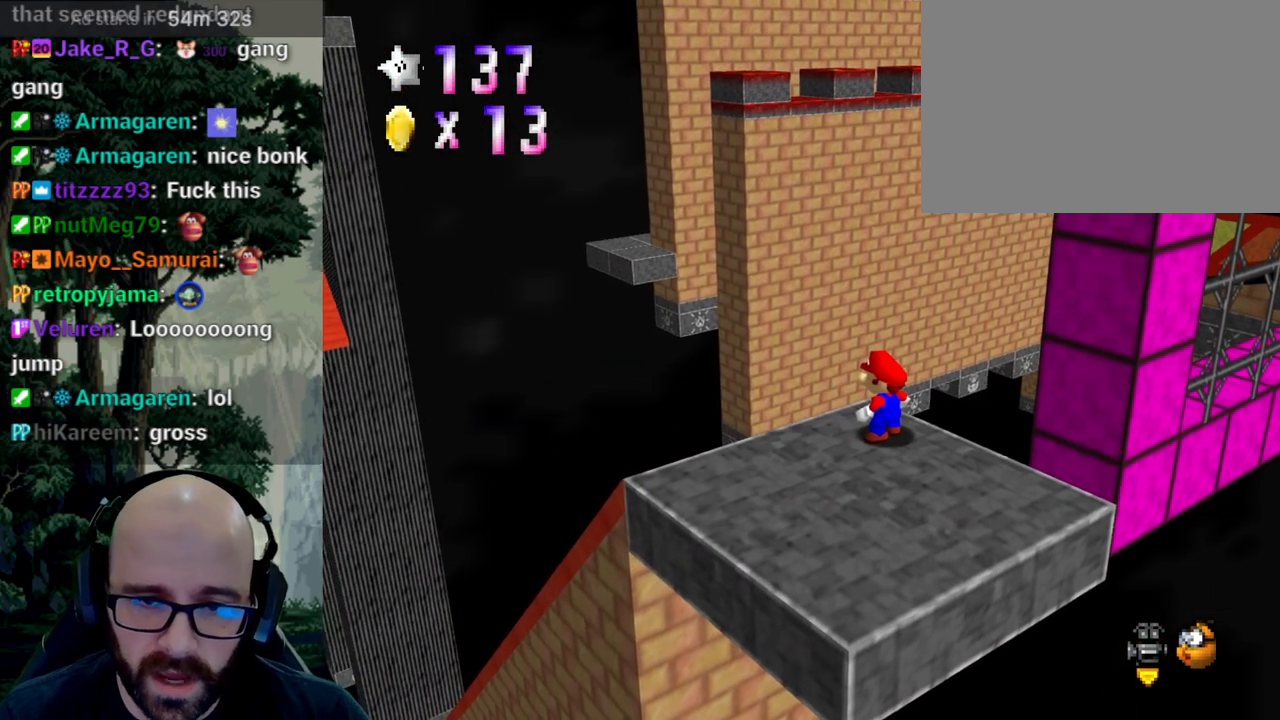
{"buttons": [], "left_stick": "center", "right_stick": "center", "events": []}
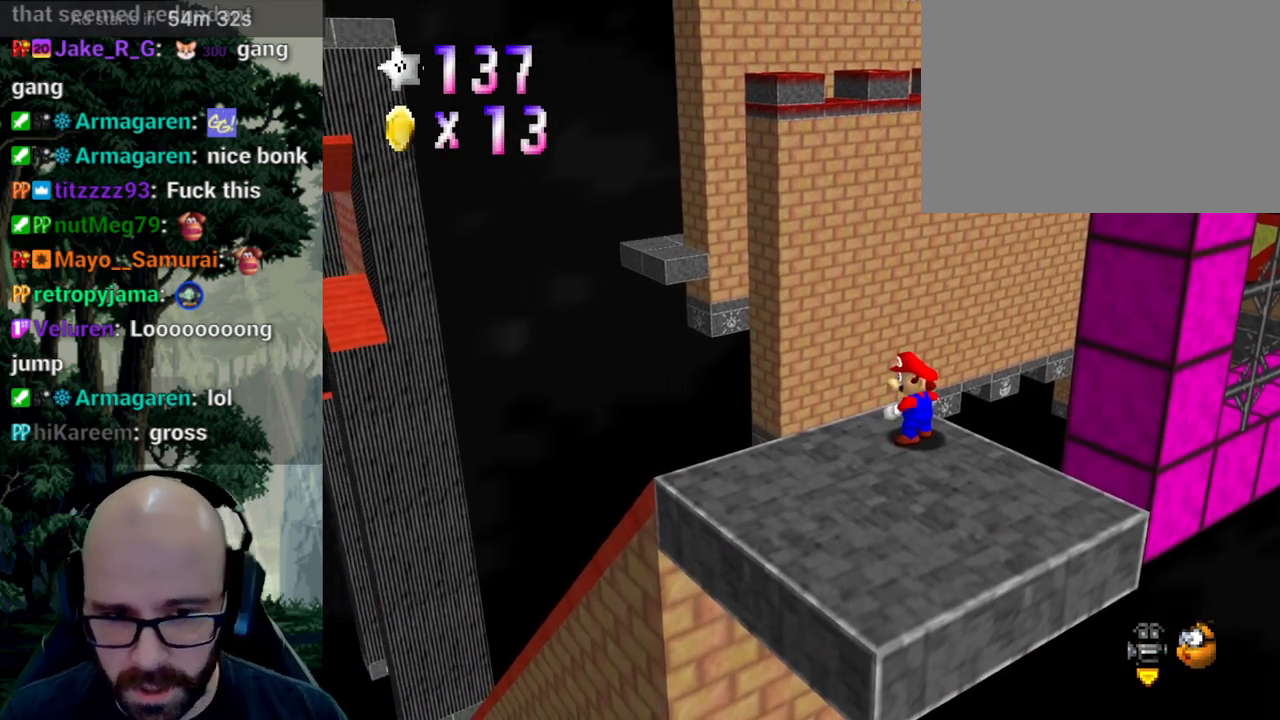
{"buttons": [], "left_stick": "center", "right_stick": "center", "events": []}
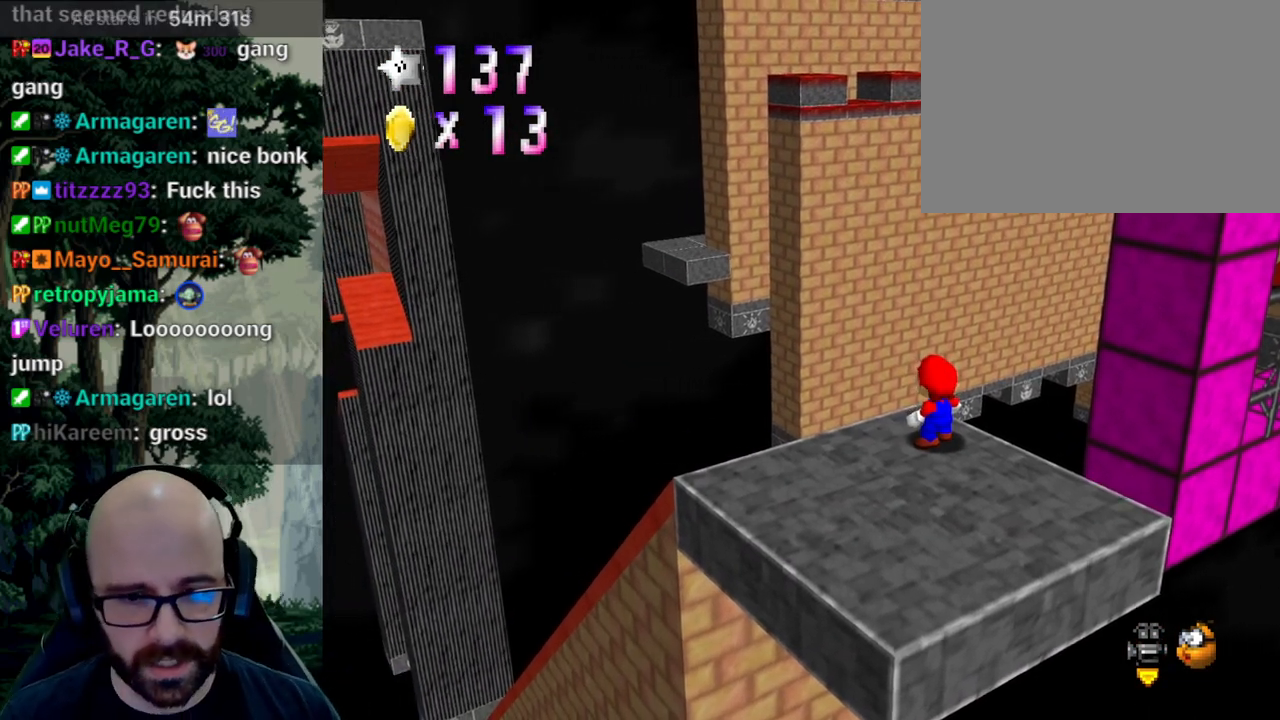
{"buttons": [], "left_stick": "center", "right_stick": "center", "events": []}
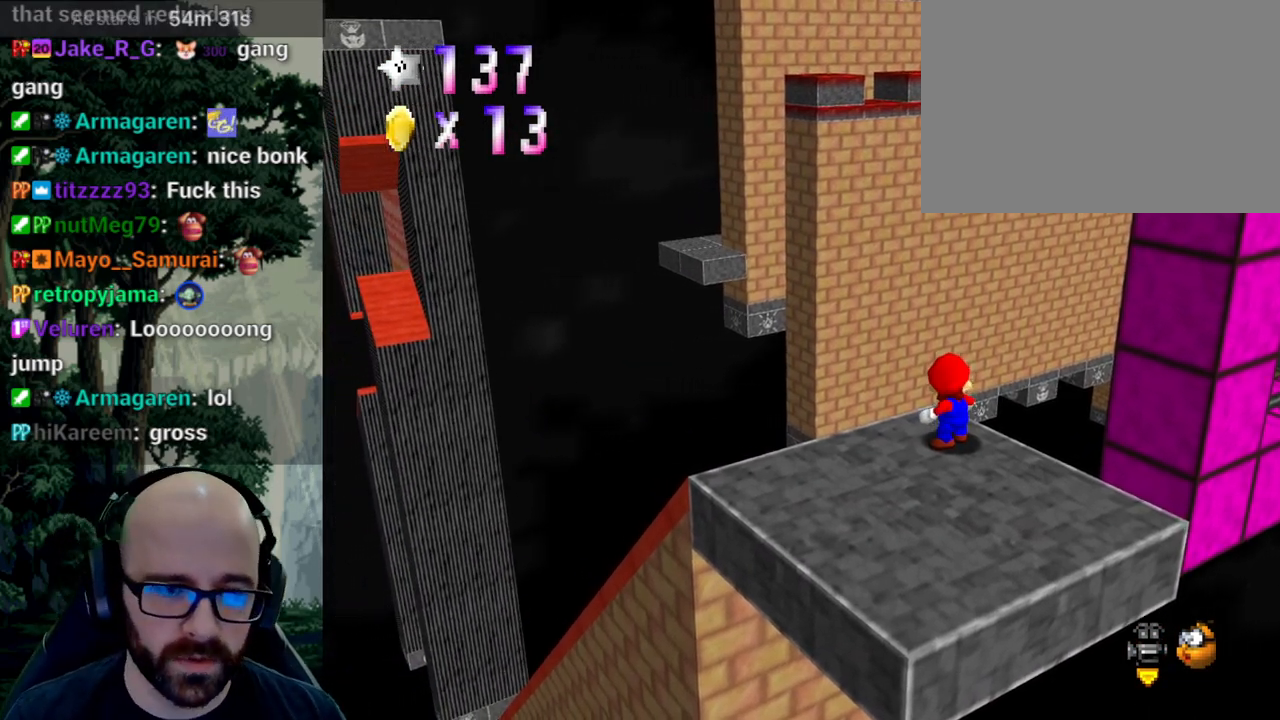
{"buttons": [], "left_stick": "center", "right_stick": "center", "events": []}
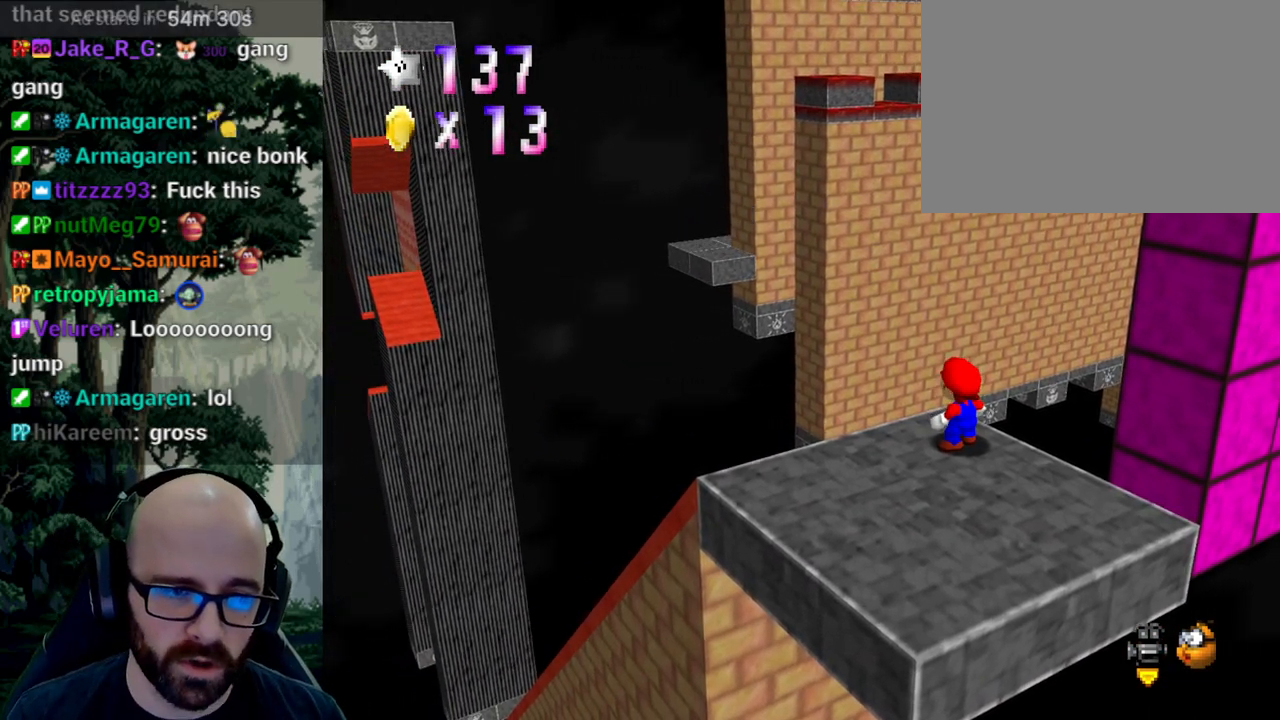
{"buttons": [], "left_stick": "center", "right_stick": "center", "events": [[67, "A", "down"], [183, "A", "up"], [300, "left_stick", "down-left"], [500, "left_stick", "center"]]}
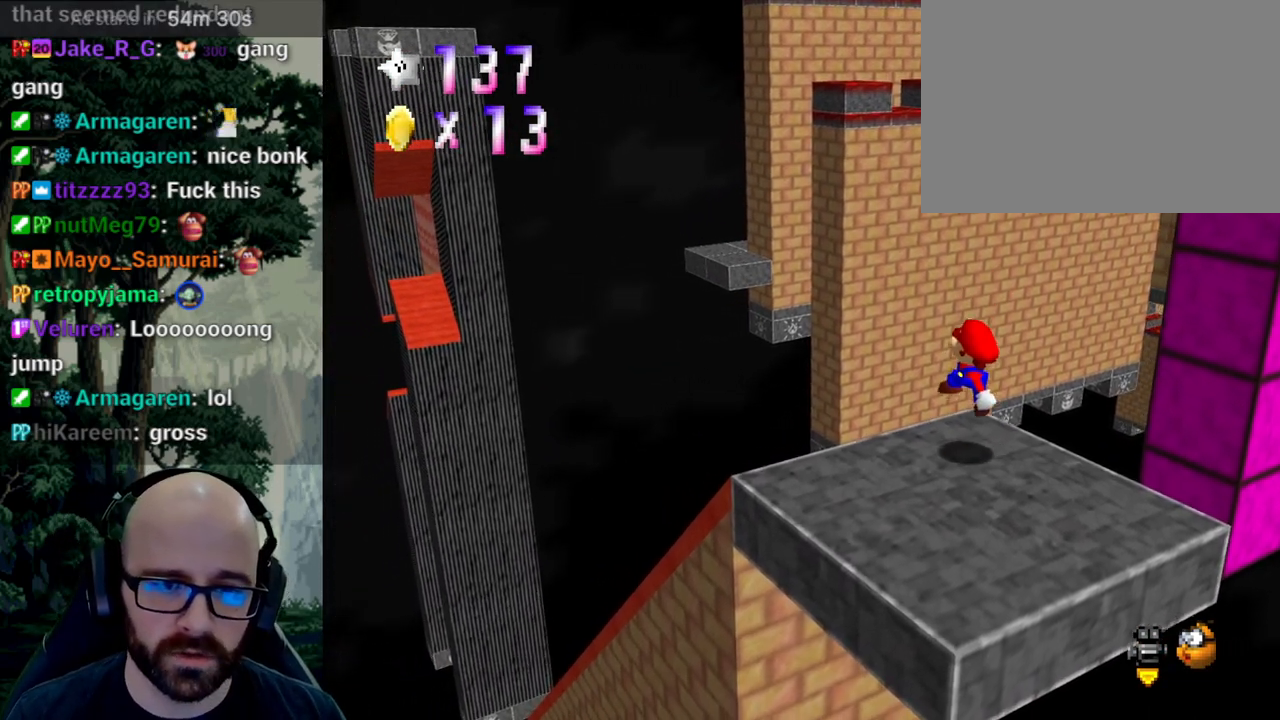
{"buttons": [], "left_stick": "center", "right_stick": "right", "events": [[483, "right_stick", "right"]]}
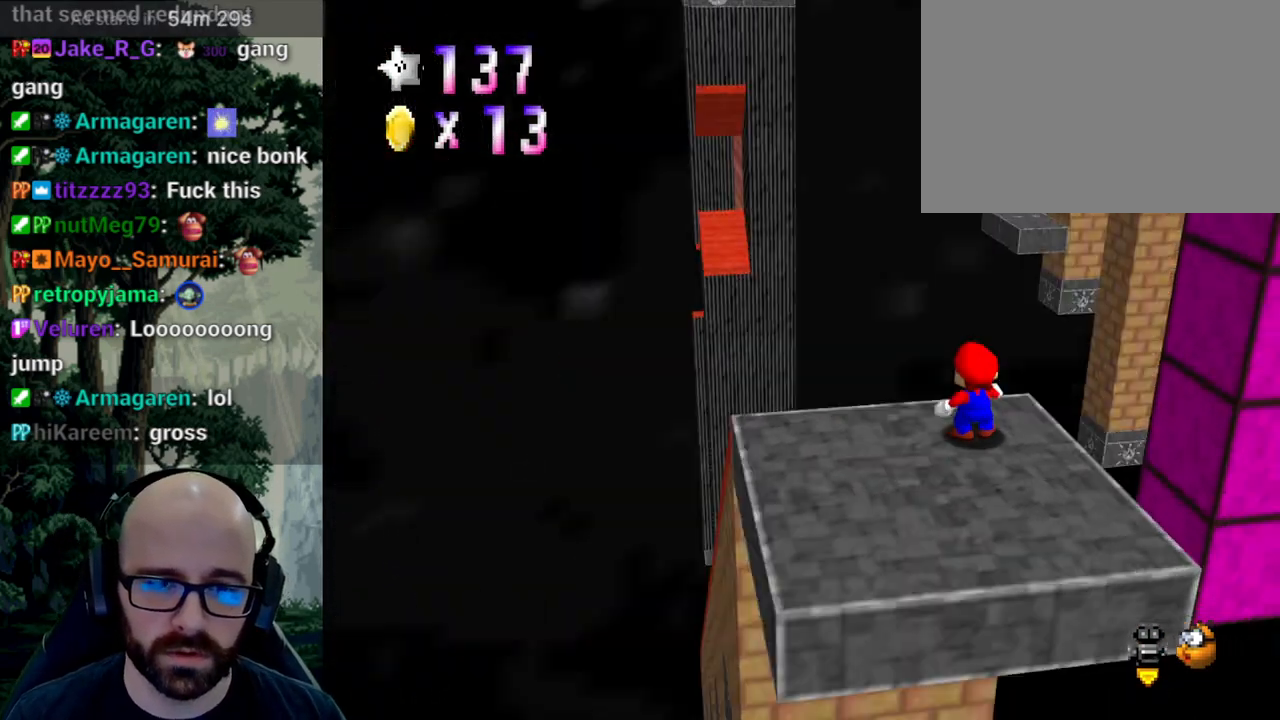
{"buttons": [], "left_stick": "left", "right_stick": "center", "events": [[17, "right_stick", "center"], [383, "A", "down"], [467, "A", "up"], [467, "left_stick", "left"]]}
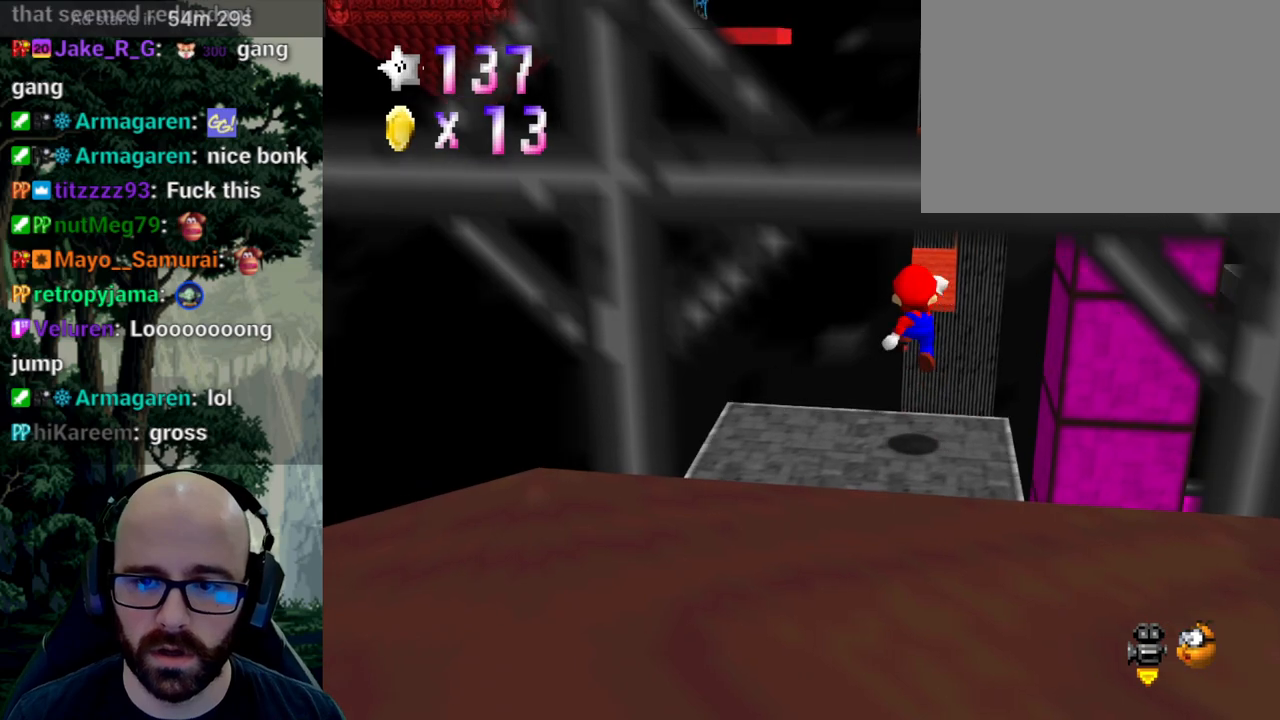
{"buttons": ["A"], "left_stick": "center", "right_stick": "center", "events": [[267, "left_stick", "center"], [483, "A", "down"]]}
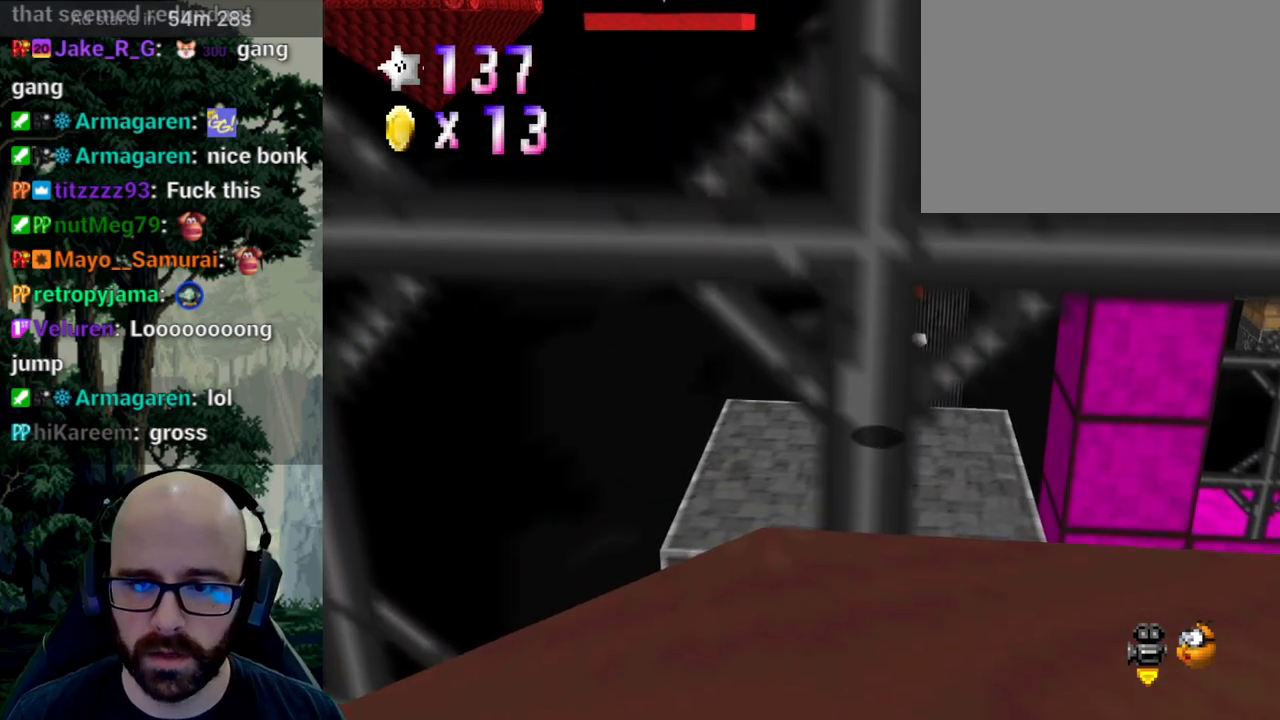
{"buttons": [], "left_stick": "center", "right_stick": "center", "events": [[83, "A", "up"], [100, "left_stick", "left"], [283, "left_stick", "center"]]}
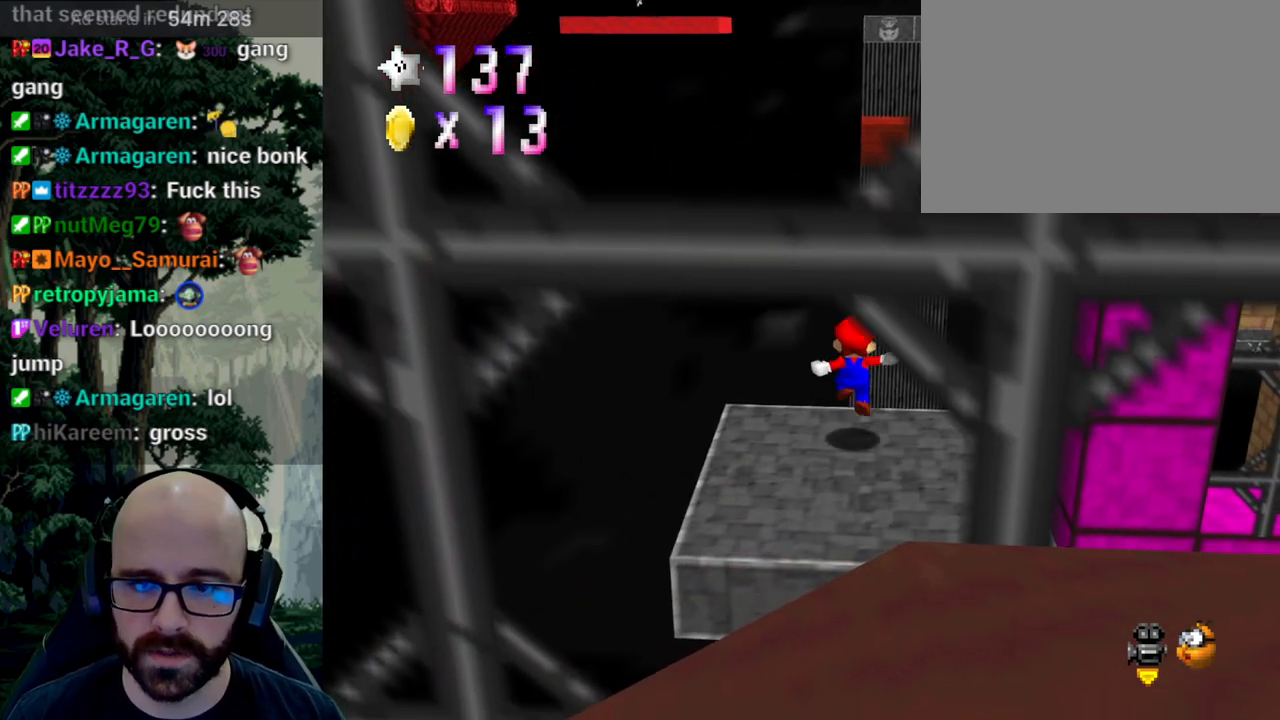
{"buttons": [], "left_stick": "center", "right_stick": "center", "events": [[417, "A", "down"], [500, "A", "up"]]}
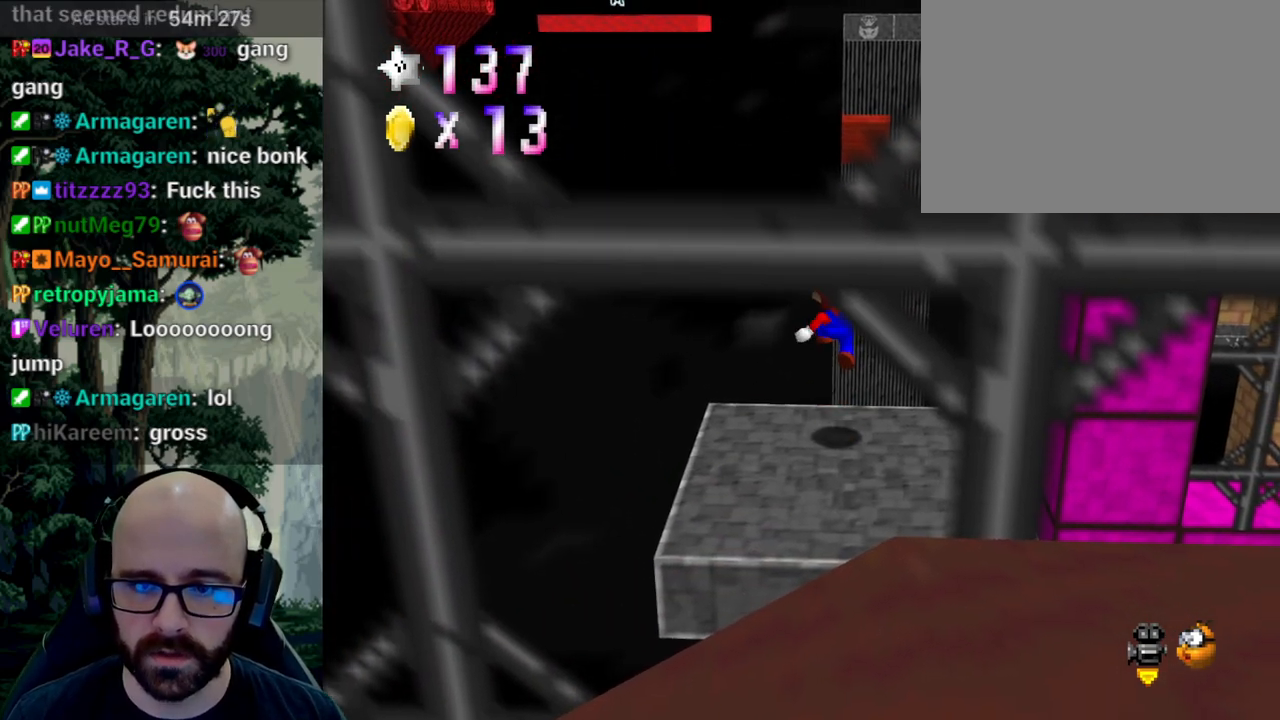
{"buttons": [], "left_stick": "center", "right_stick": "up", "events": [[500, "right_stick", "up"]]}
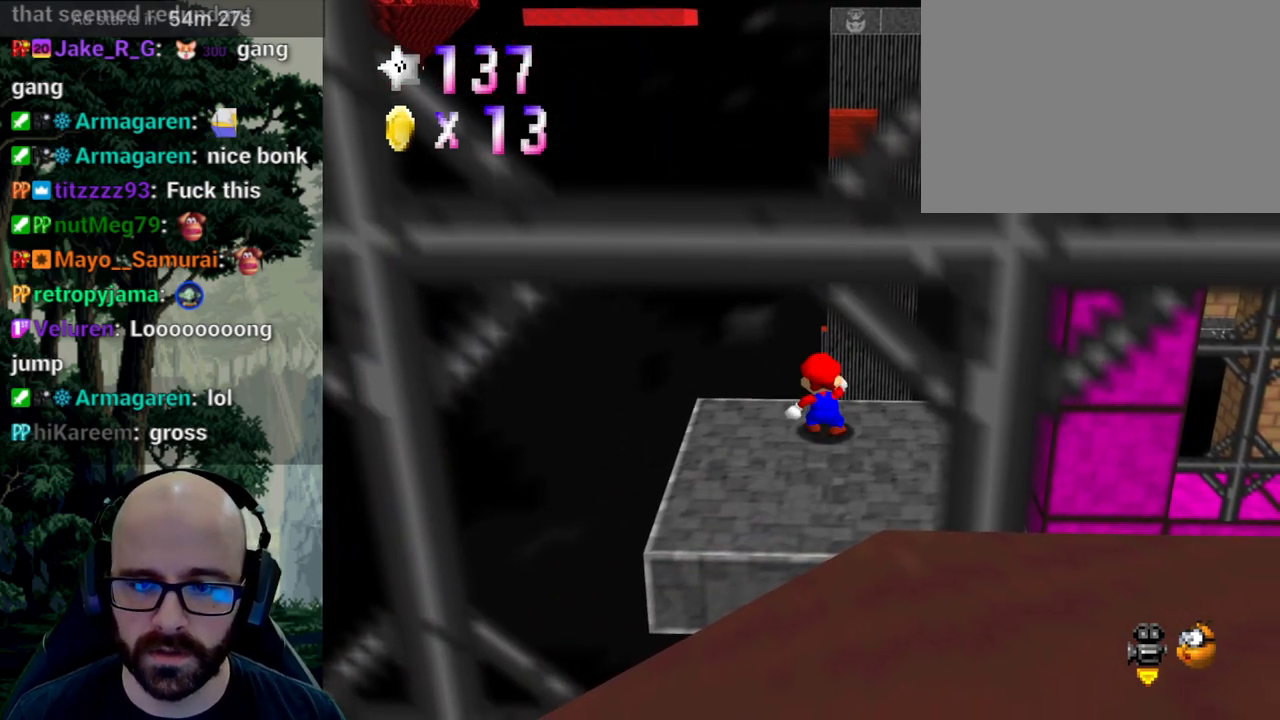
{"buttons": [], "left_stick": "center", "right_stick": "center"}
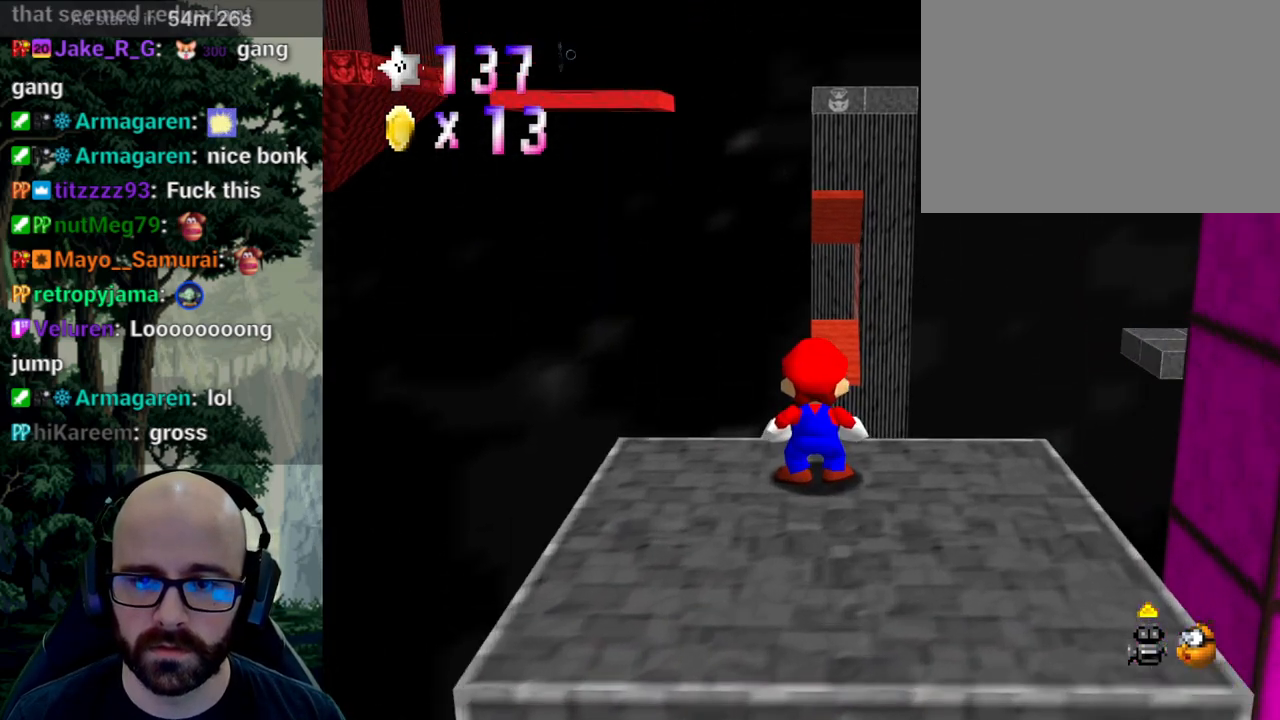
{"buttons": [], "left_stick": "center", "right_stick": "center", "events": []}
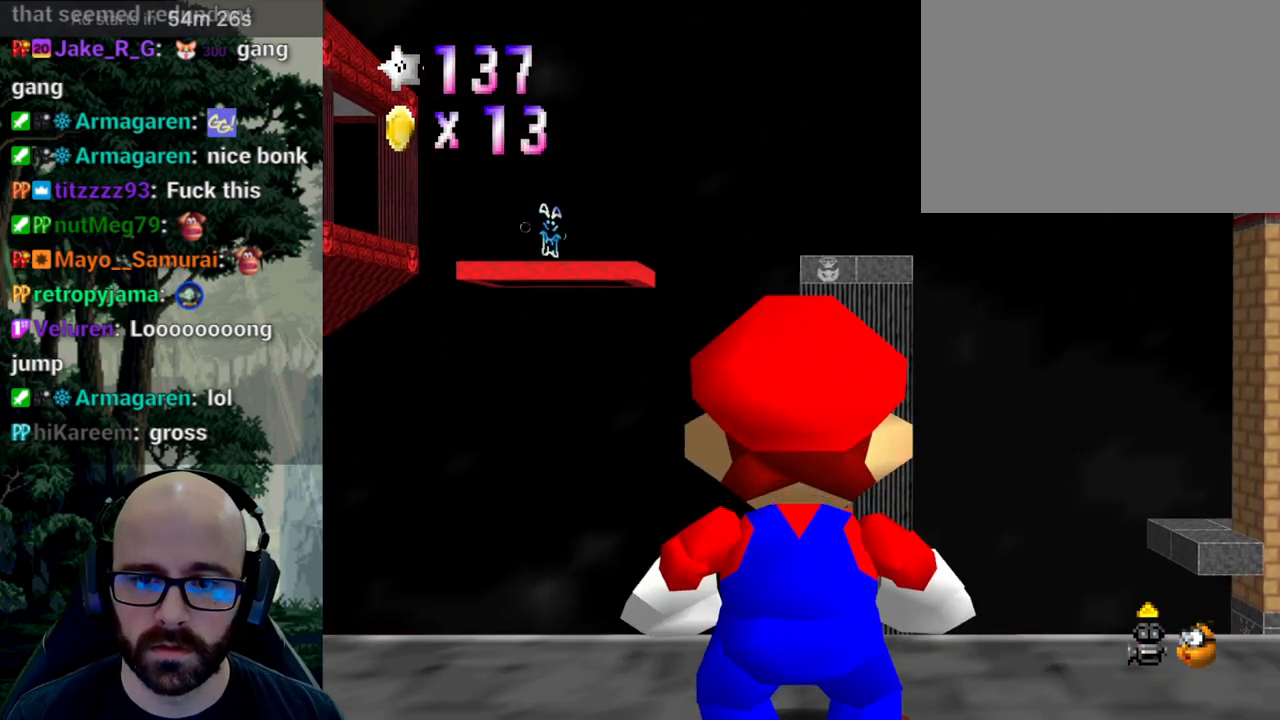
{"buttons": [], "left_stick": "center", "right_stick": "center", "events": []}
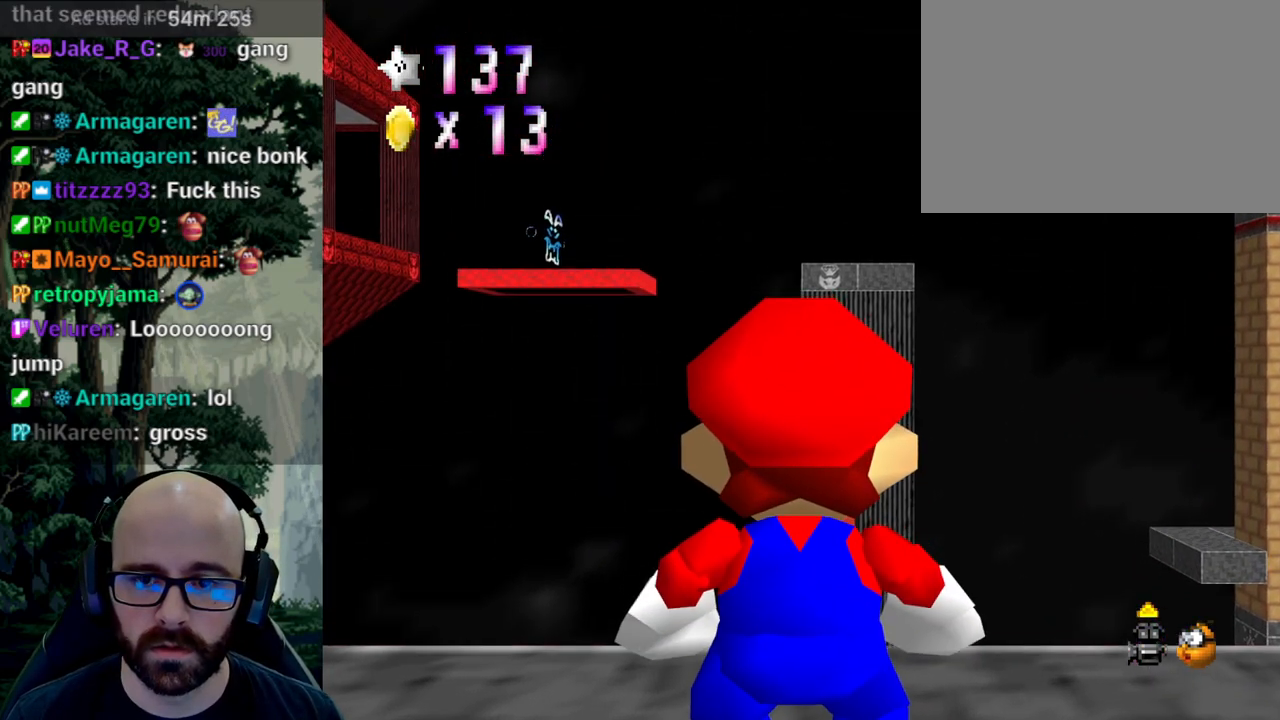
{"buttons": [], "left_stick": "up", "right_stick": "center", "events": [[33, "left_stick", "up"]]}